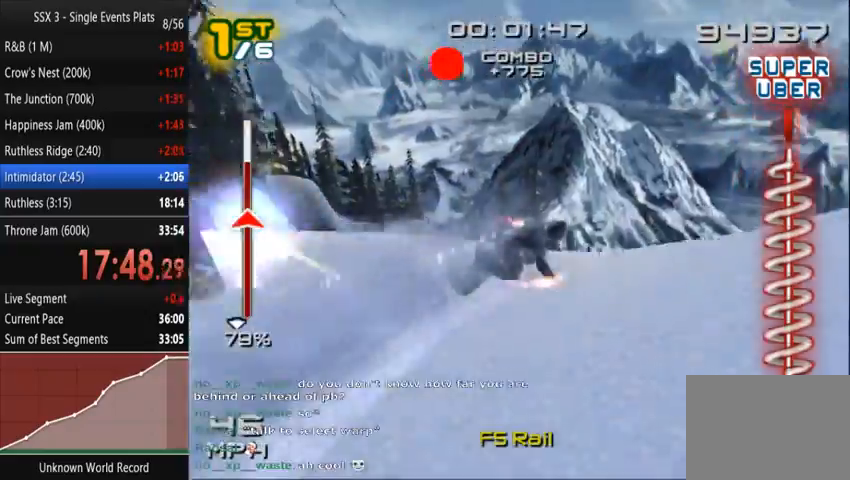
Gameplay with a controller (PlayStation layout); each line is a JSON object with the inputs held at the frame after it (dt_ms = milliseconds from this image to that frame). "events" lists button and stick changes between this image and that frame as [ms after this image, input, new state], when the widget could be followed in between. Not read: L3 R3.
{"dt_ms": 500, "buttons": ["R2", "DPAD_DOWN", "DPAD_RIGHT"], "left_stick": "center", "right_stick": "center", "events": [[100, "left_stick", "up-right"], [333, "left_stick", "center"], [367, "CIRCLE", "down"], [400, "DPAD_DOWN", "down"], [400, "DPAD_RIGHT", "down"], [433, "CIRCLE", "up"], [500, "R2", "down"]]}
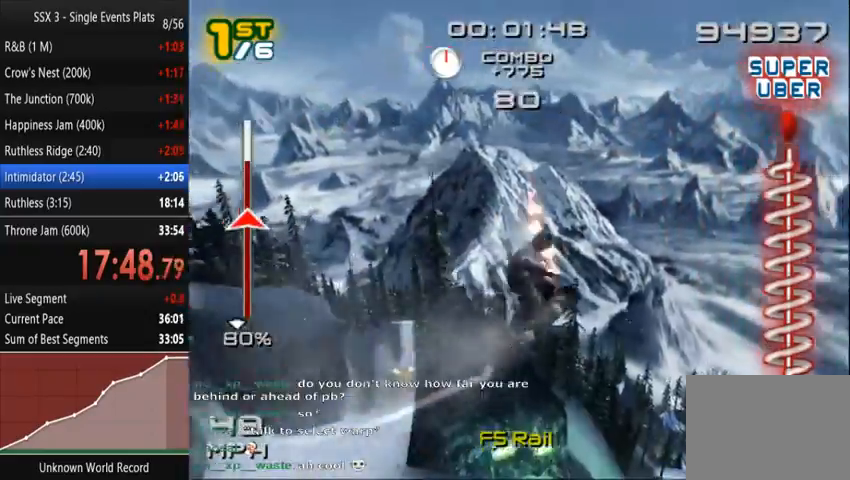
{"dt_ms": 500, "buttons": ["SQUARE", "R2", "DPAD_RIGHT"], "left_stick": "center", "right_stick": "center"}
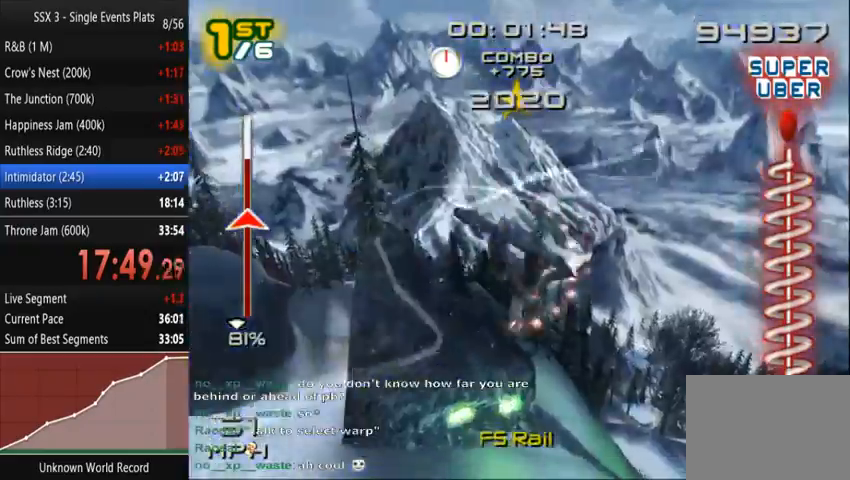
{"dt_ms": 500, "buttons": ["SQUARE", "R1", "R2", "DPAD_DOWN", "DPAD_RIGHT"], "left_stick": "center", "right_stick": "center", "events": [[33, "R1", "down"], [67, "DPAD_RIGHT", "up"], [100, "R1", "up"], [167, "DPAD_DOWN", "down"], [167, "DPAD_RIGHT", "down"], [167, "R1", "down"], [267, "DPAD_DOWN", "up"], [267, "DPAD_RIGHT", "up"], [333, "DPAD_DOWN", "down"], [333, "DPAD_RIGHT", "down"], [400, "DPAD_DOWN", "up"], [400, "DPAD_RIGHT", "up"], [500, "DPAD_DOWN", "down"], [500, "DPAD_RIGHT", "down"]]}
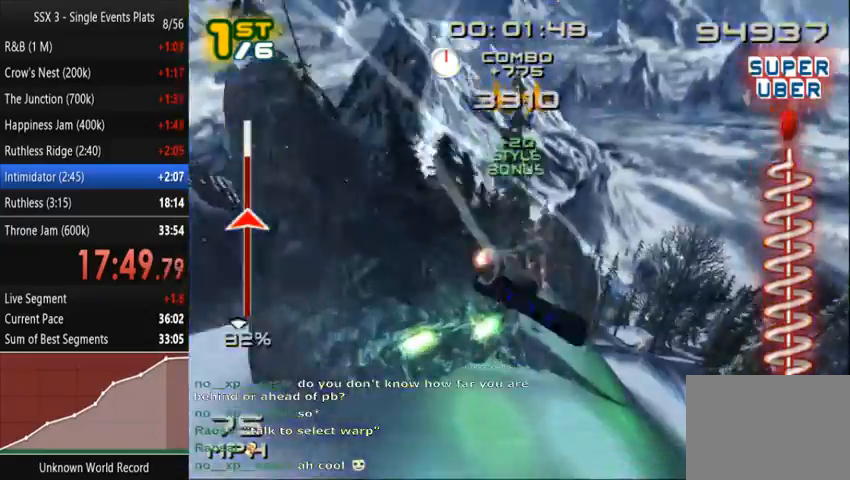
{"dt_ms": 500, "buttons": [], "left_stick": "center", "right_stick": "center"}
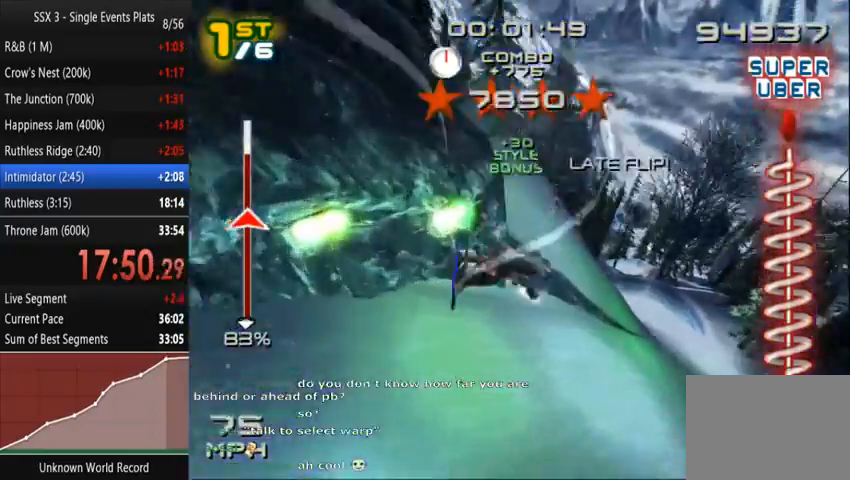
{"dt_ms": 500, "buttons": [], "left_stick": "right", "right_stick": "center", "events": [[33, "R1", "down"], [133, "R1", "up"], [367, "left_stick", "right"]]}
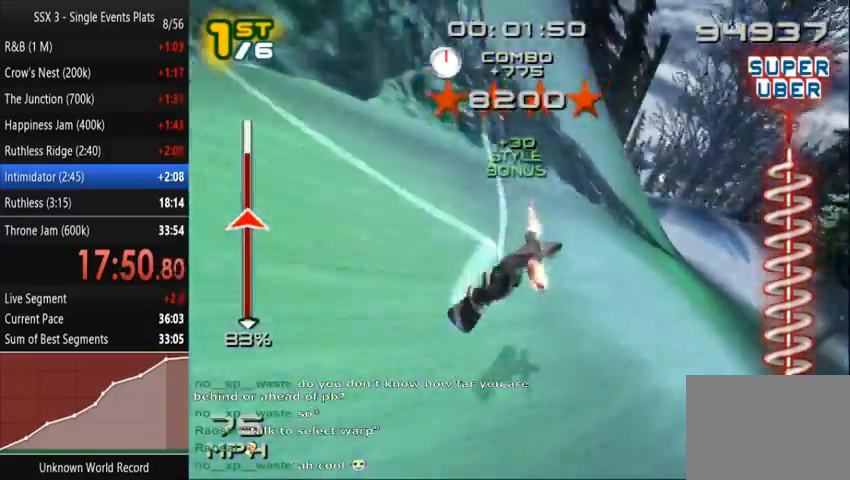
{"dt_ms": 500, "buttons": ["SQUARE"], "left_stick": "right", "right_stick": "center", "events": [[367, "SQUARE", "down"]]}
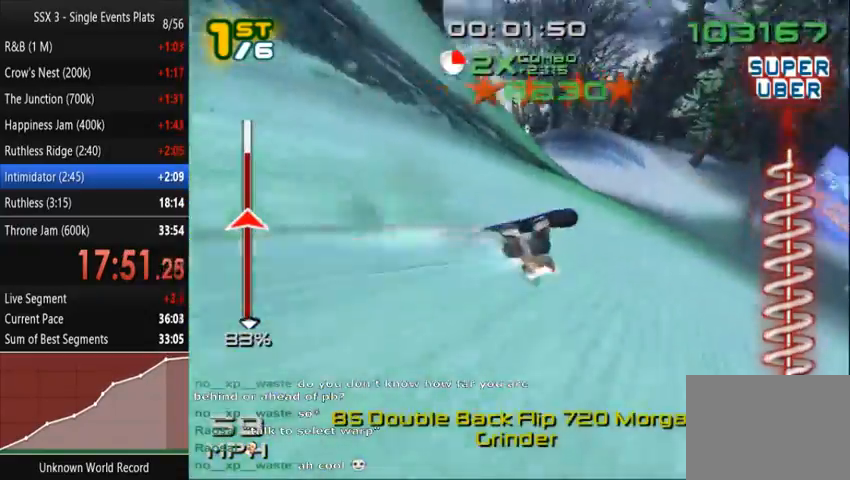
{"dt_ms": 500, "buttons": ["SQUARE"], "left_stick": "up-left", "right_stick": "center", "events": [[33, "left_stick", "up"], [400, "left_stick", "up-left"]]}
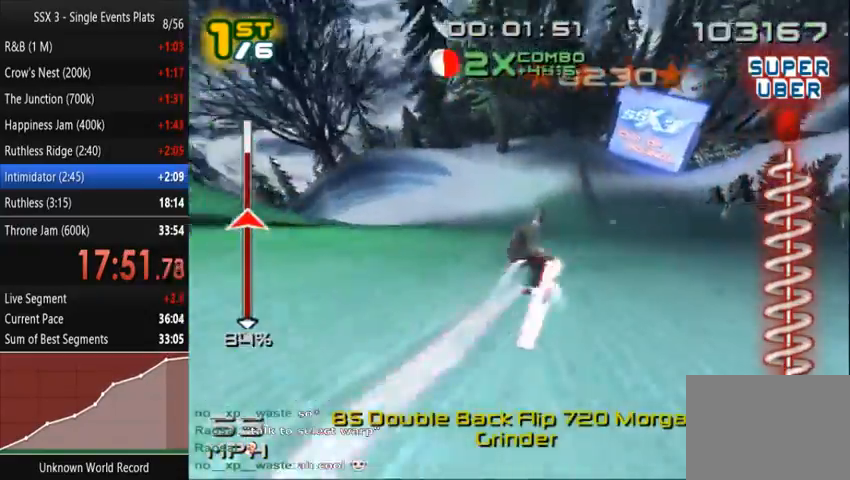
{"dt_ms": 500, "buttons": ["SQUARE"], "left_stick": "up-left", "right_stick": "center", "events": []}
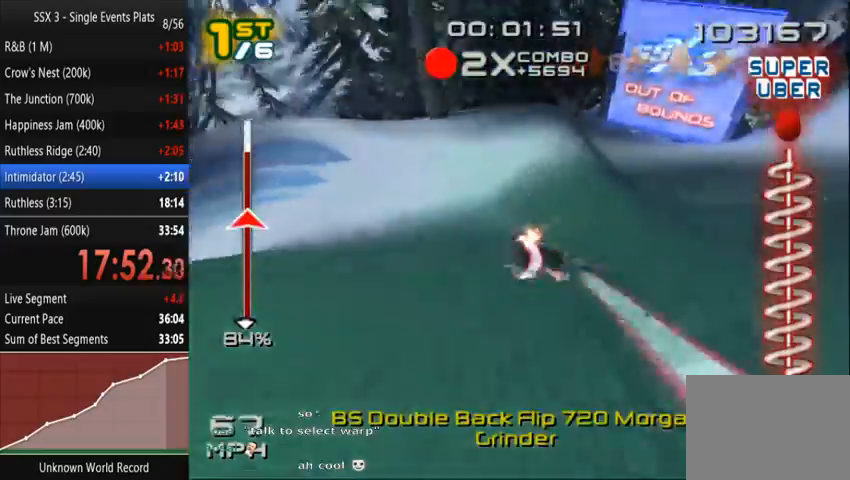
{"dt_ms": 500, "buttons": [], "left_stick": "up-left", "right_stick": "center", "events": [[167, "SQUARE", "up"]]}
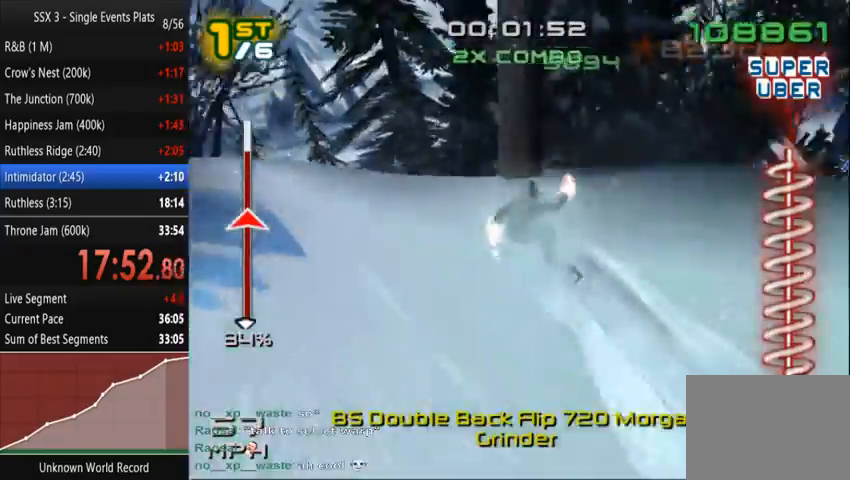
{"dt_ms": 500, "buttons": [], "left_stick": "up", "right_stick": "center", "events": [[100, "left_stick", "up"]]}
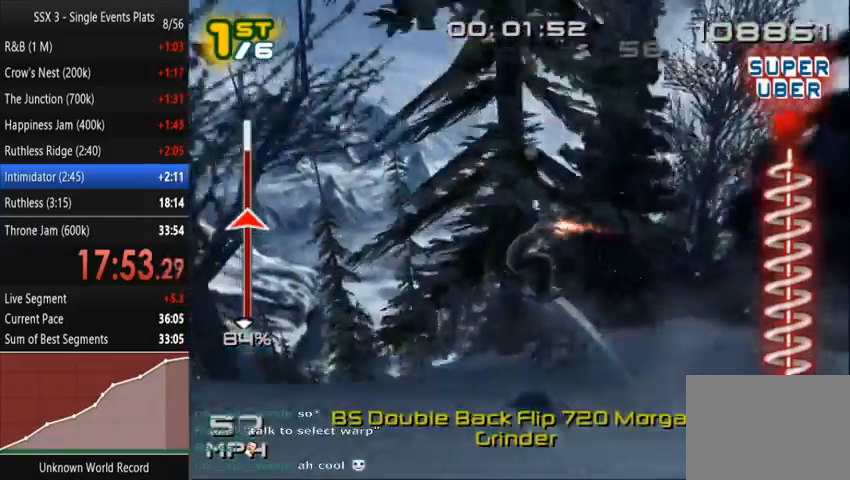
{"dt_ms": 1000, "buttons": ["SQUARE"], "left_stick": "up", "right_stick": "center"}